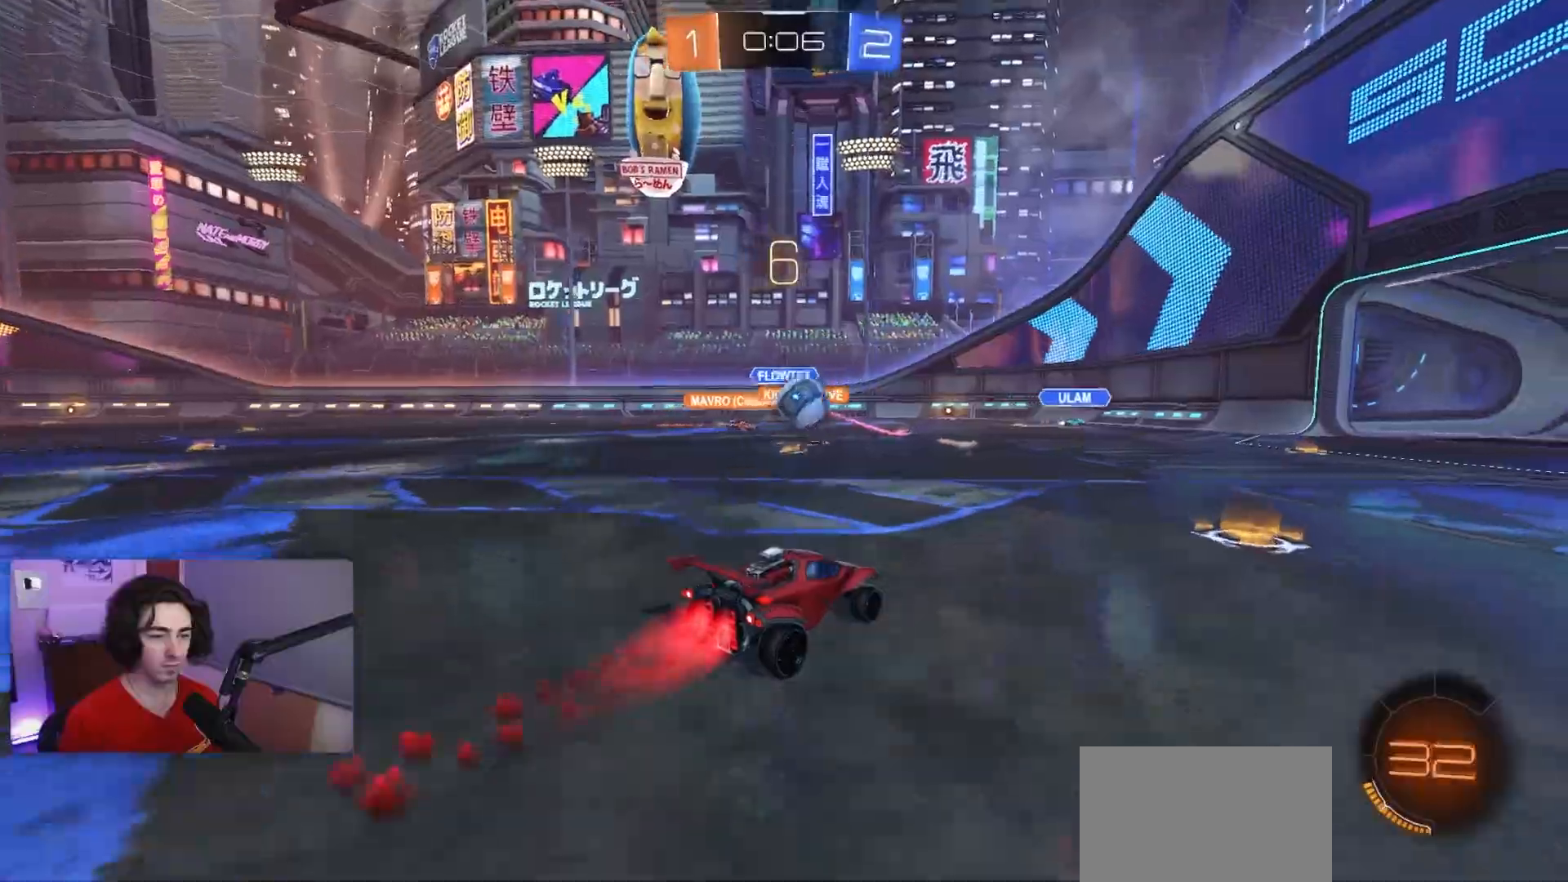
Gameplay with a controller (PlayStation layout); each line is a JSON object with the inputs held at the frame after it. "events" lists button and stick changes between this image and that frame as [ms after this image, input, new state], when the widget could be followed in between. Not read: L3 R3 right_stick.
{"buttons": ["CROSS", "L1", "R1", "R2"], "left_stick": "up-right", "events": [[67, "R1", "up"], [100, "left_stick", "right"], [150, "R1", "down"], [317, "CROSS", "down"], [333, "L1", "down"], [333, "left_stick", "up-right"], [450, "CROSS", "up"], [500, "CROSS", "down"]]}
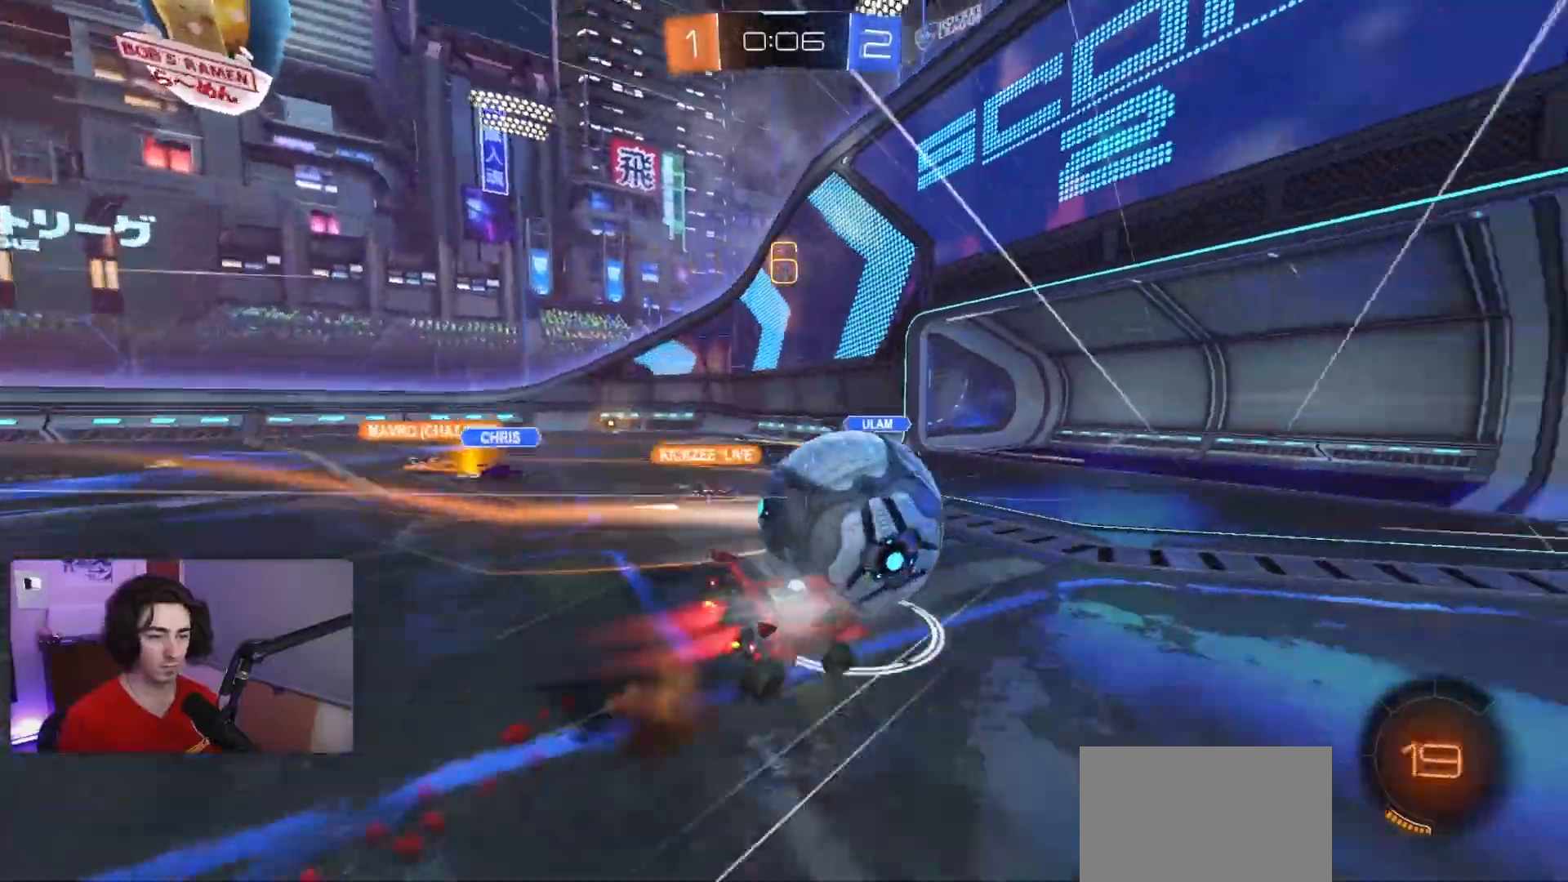
{"buttons": ["R2"], "left_stick": "right", "events": [[117, "CROSS", "up"], [283, "R1", "up"], [450, "left_stick", "right"], [500, "L1", "up"]]}
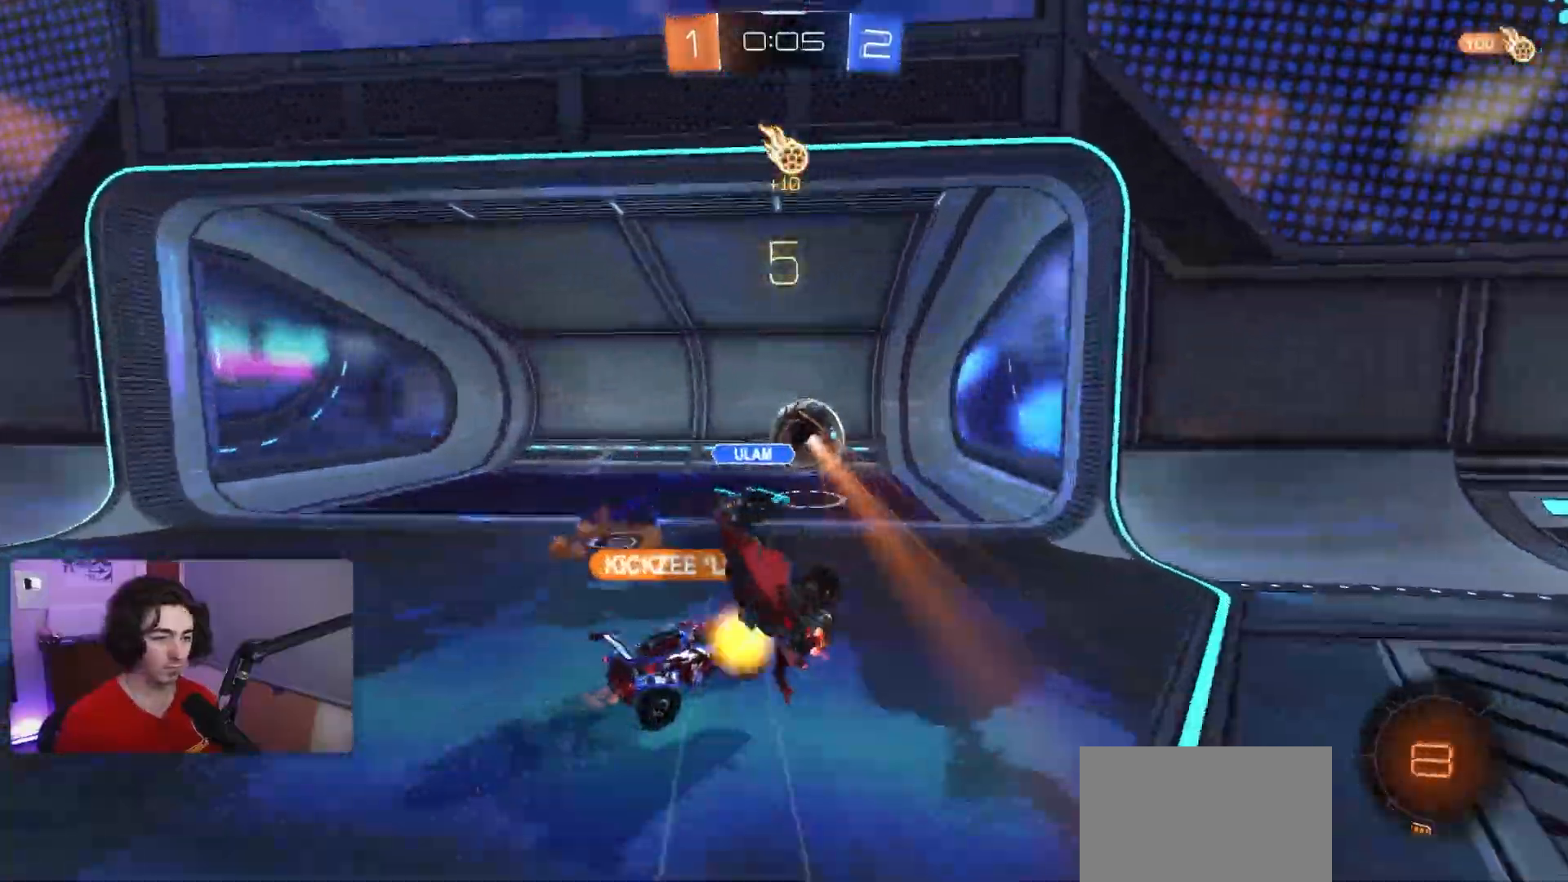
{"buttons": ["SQUARE", "R2"], "left_stick": "down-right", "events": [[83, "left_stick", "center"], [117, "TRIANGLE", "down"], [233, "left_stick", "down-right"], [300, "TRIANGLE", "up"], [417, "SQUARE", "down"]]}
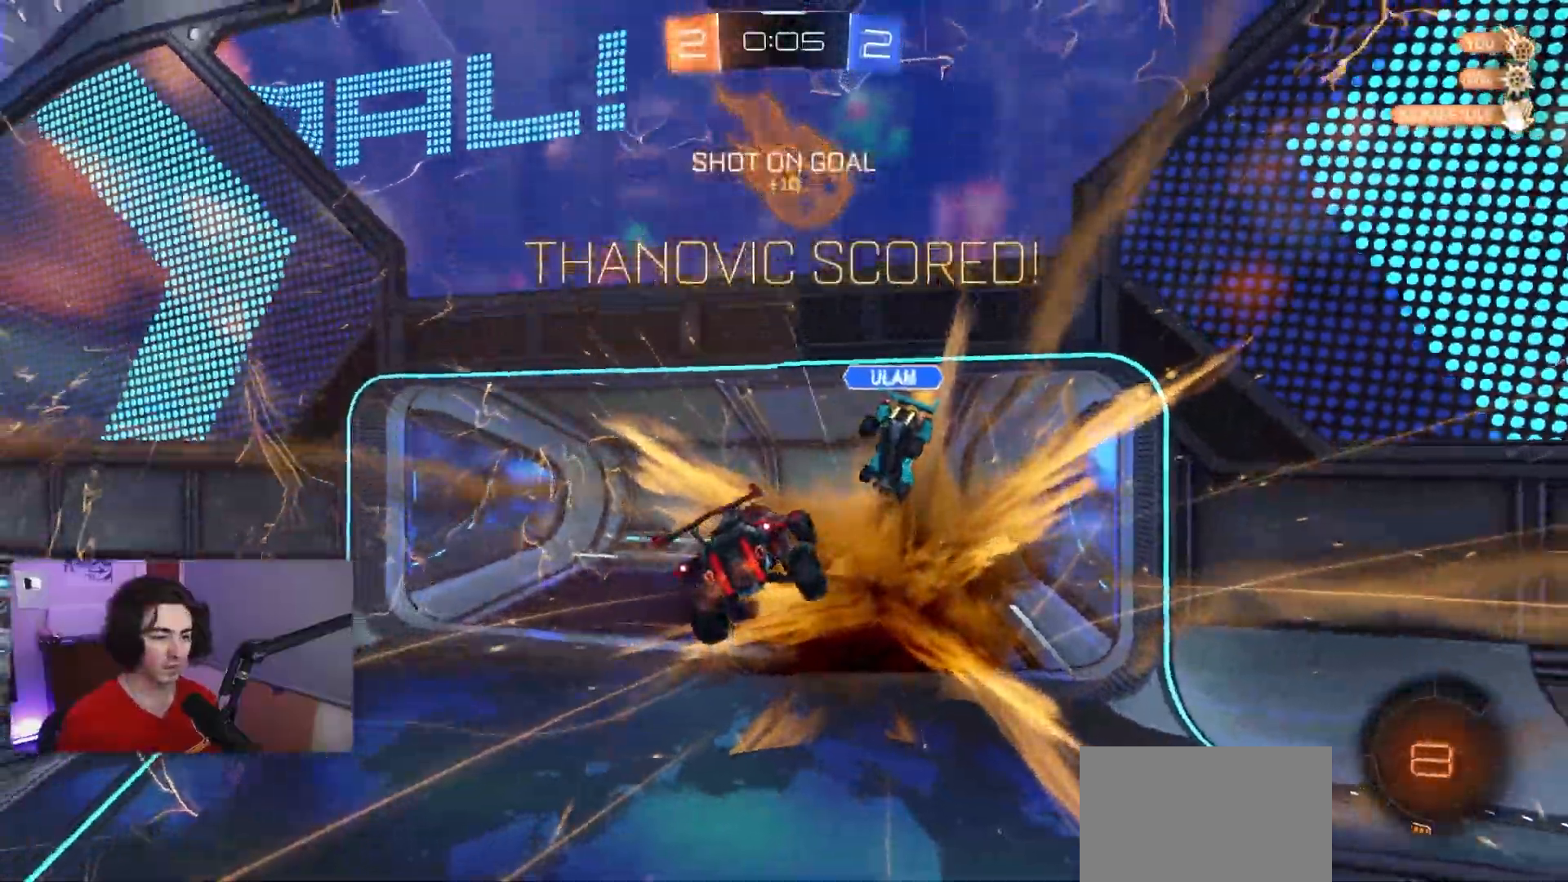
{"buttons": [], "left_stick": "down", "events": [[117, "SQUARE", "up"], [200, "left_stick", "down"], [333, "R2", "up"]]}
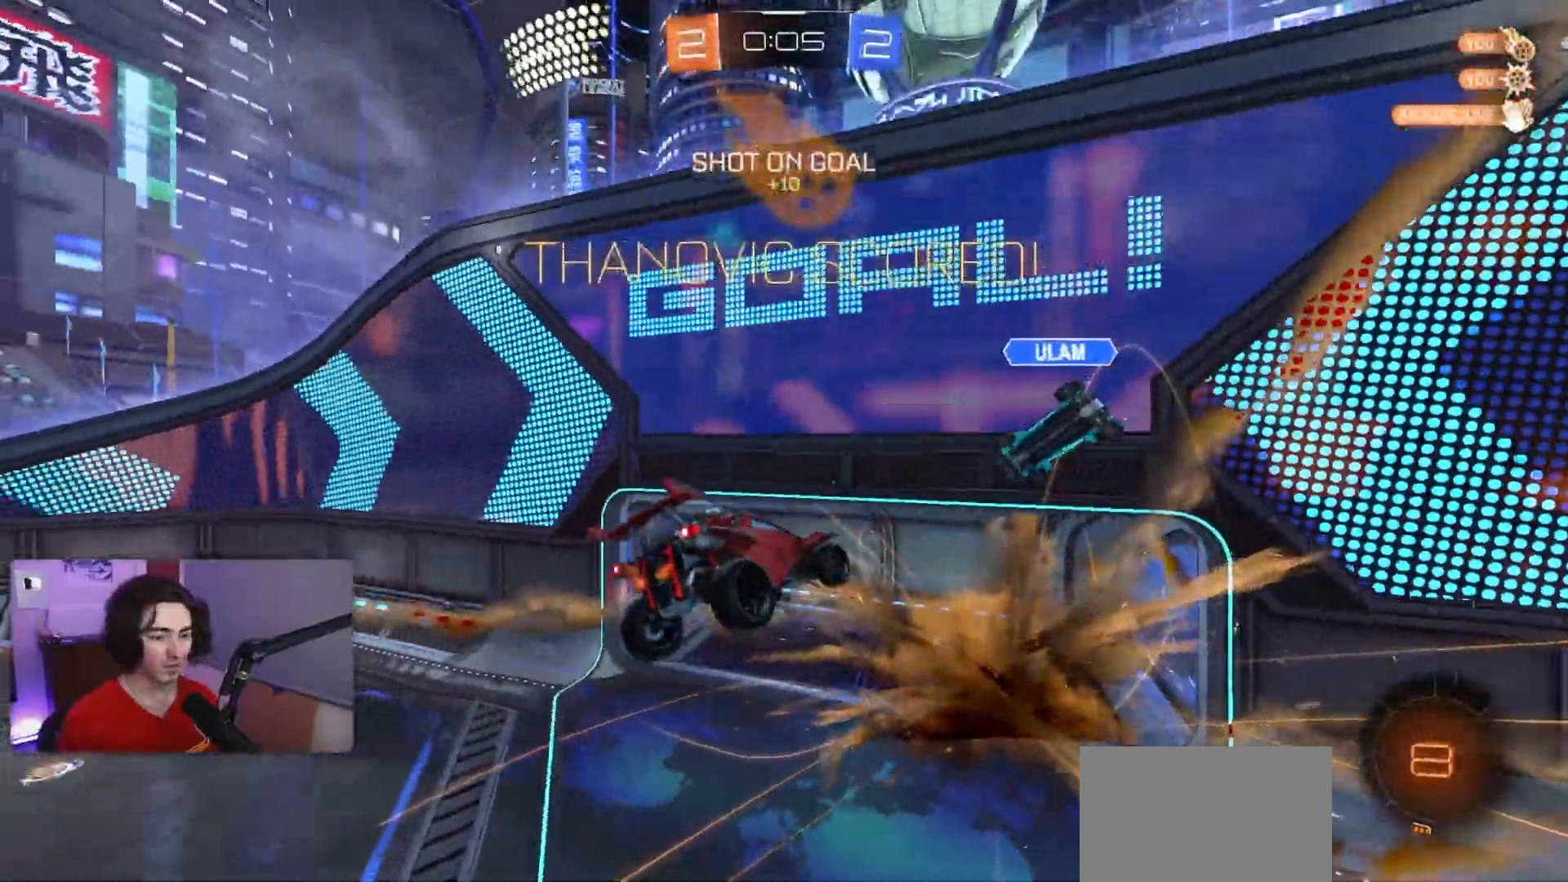
{"buttons": ["SQUARE"], "left_stick": "down", "events": [[183, "left_stick", "right"], [250, "R2", "down"], [333, "R2", "up"], [400, "left_stick", "down"], [450, "SQUARE", "down"]]}
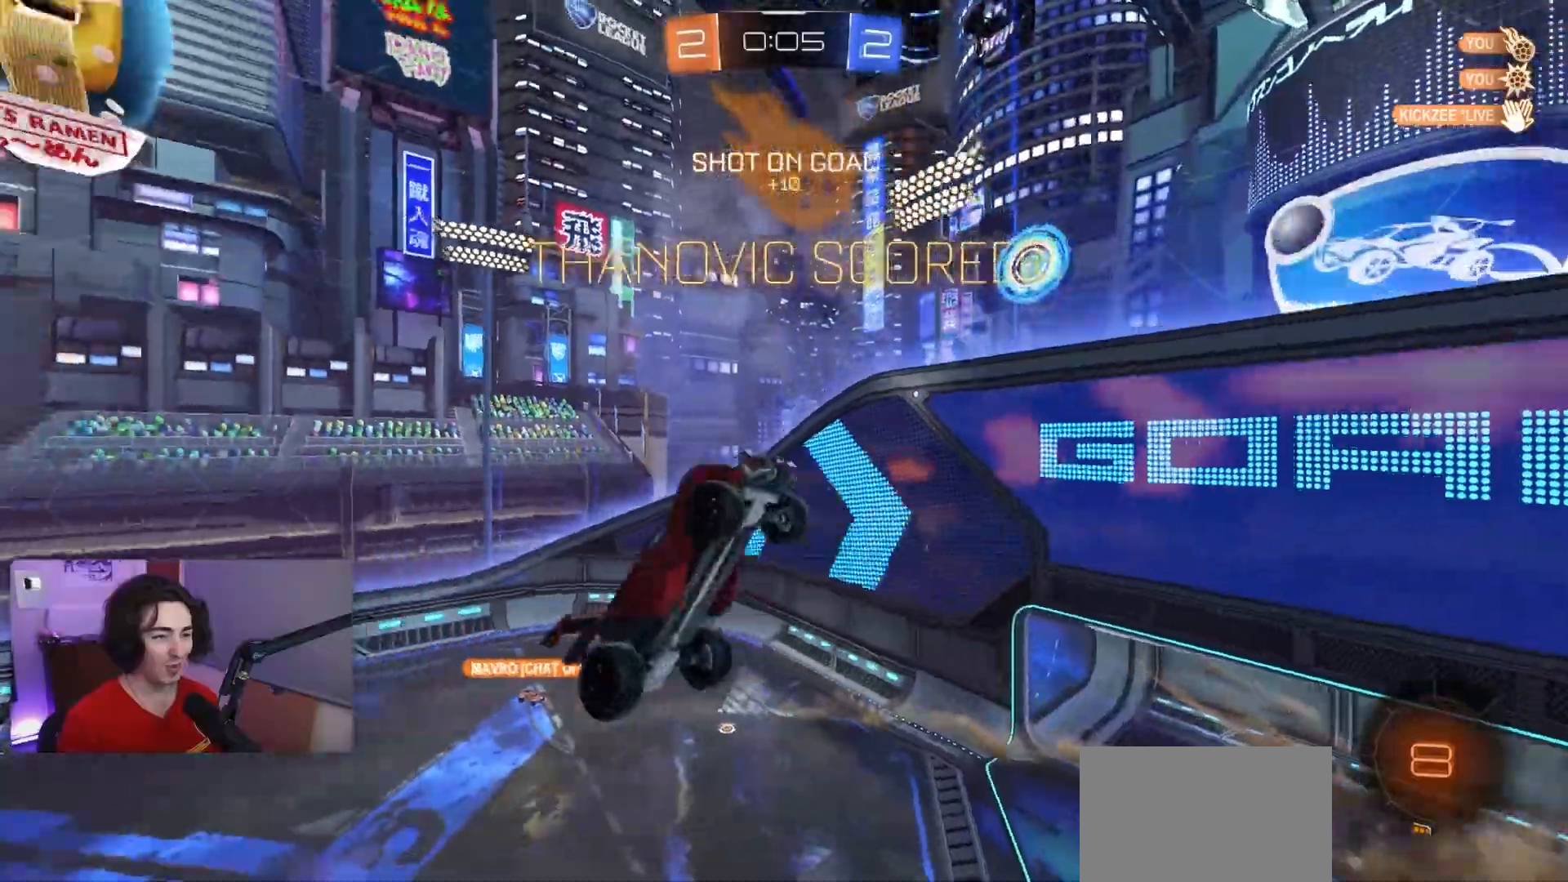
{"buttons": ["SQUARE"], "left_stick": "up-left", "events": [[83, "R1", "down"], [200, "left_stick", "up"], [417, "R1", "up"], [417, "left_stick", "up-left"]]}
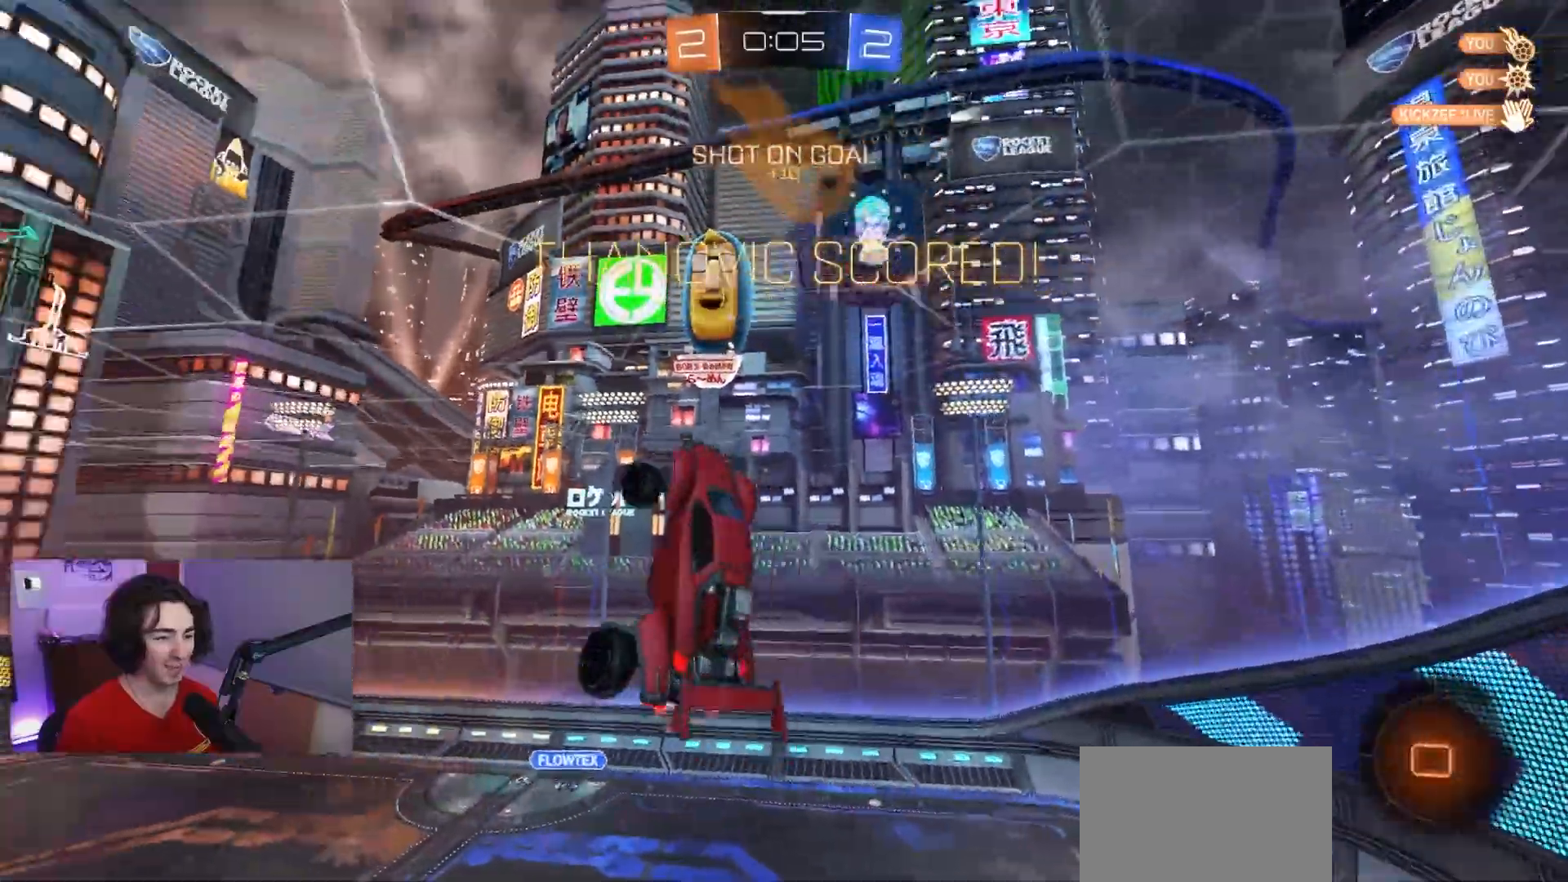
{"buttons": ["SQUARE", "R1"], "left_stick": "down-left", "events": [[83, "left_stick", "left"], [200, "left_stick", "down-left"], [350, "R1", "down"]]}
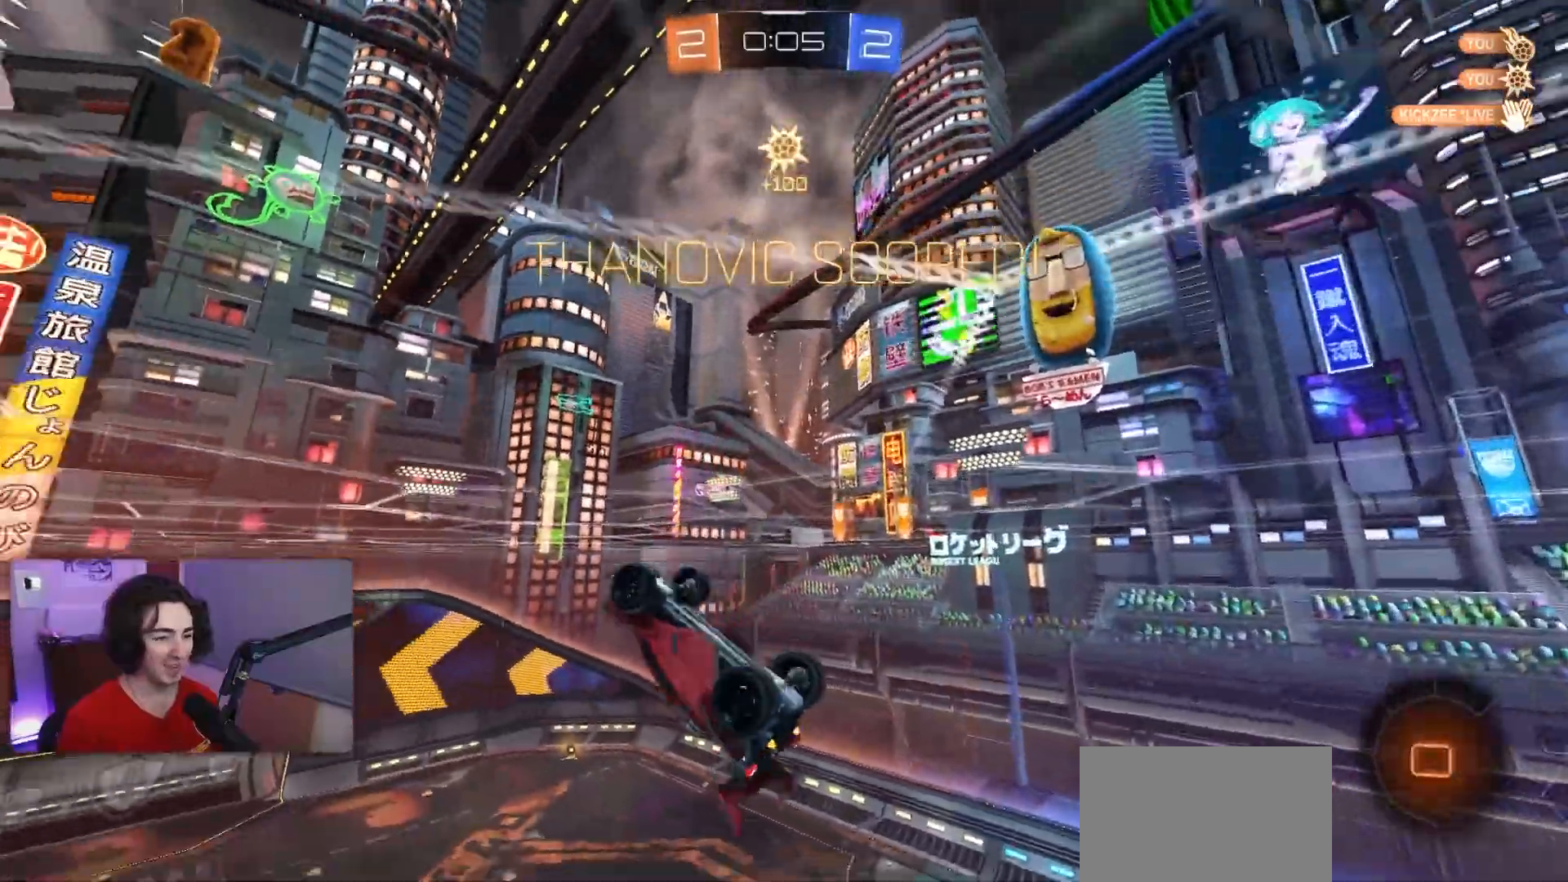
{"buttons": ["SQUARE", "L1"], "left_stick": "down-left", "events": [[50, "SQUARE", "up"], [67, "left_stick", "up-left"], [183, "left_stick", "center"], [267, "R1", "up"], [317, "SQUARE", "down"], [400, "left_stick", "down-right"], [483, "left_stick", "down-left"], [500, "L1", "down"]]}
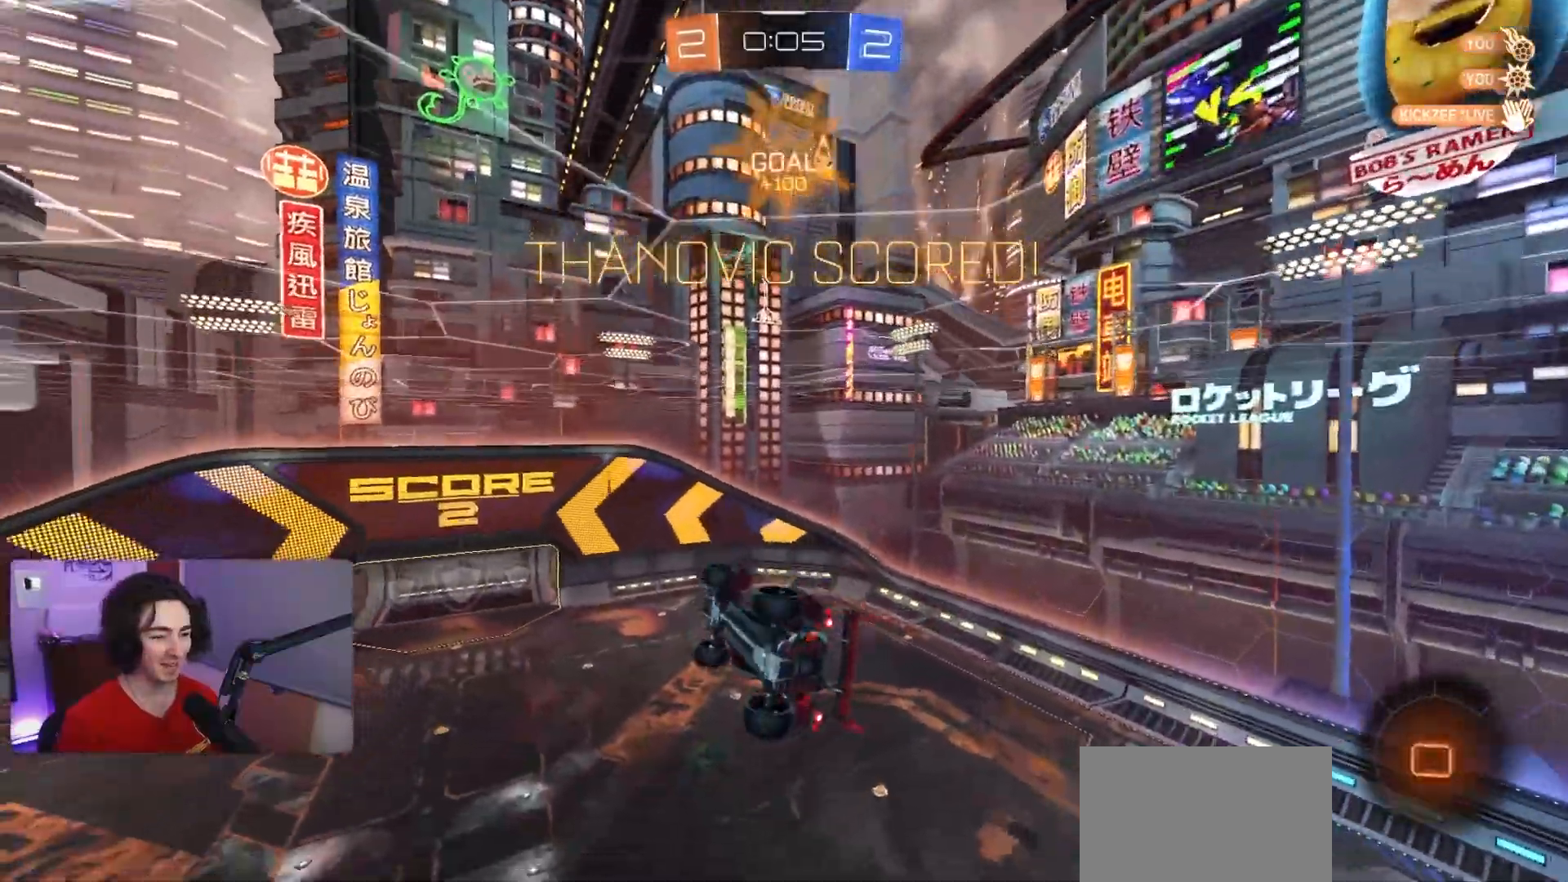
{"buttons": ["L1"], "left_stick": "center", "events": [[17, "left_stick", "left"], [117, "SQUARE", "up"], [133, "left_stick", "center"], [167, "L1", "up"], [483, "L1", "down"]]}
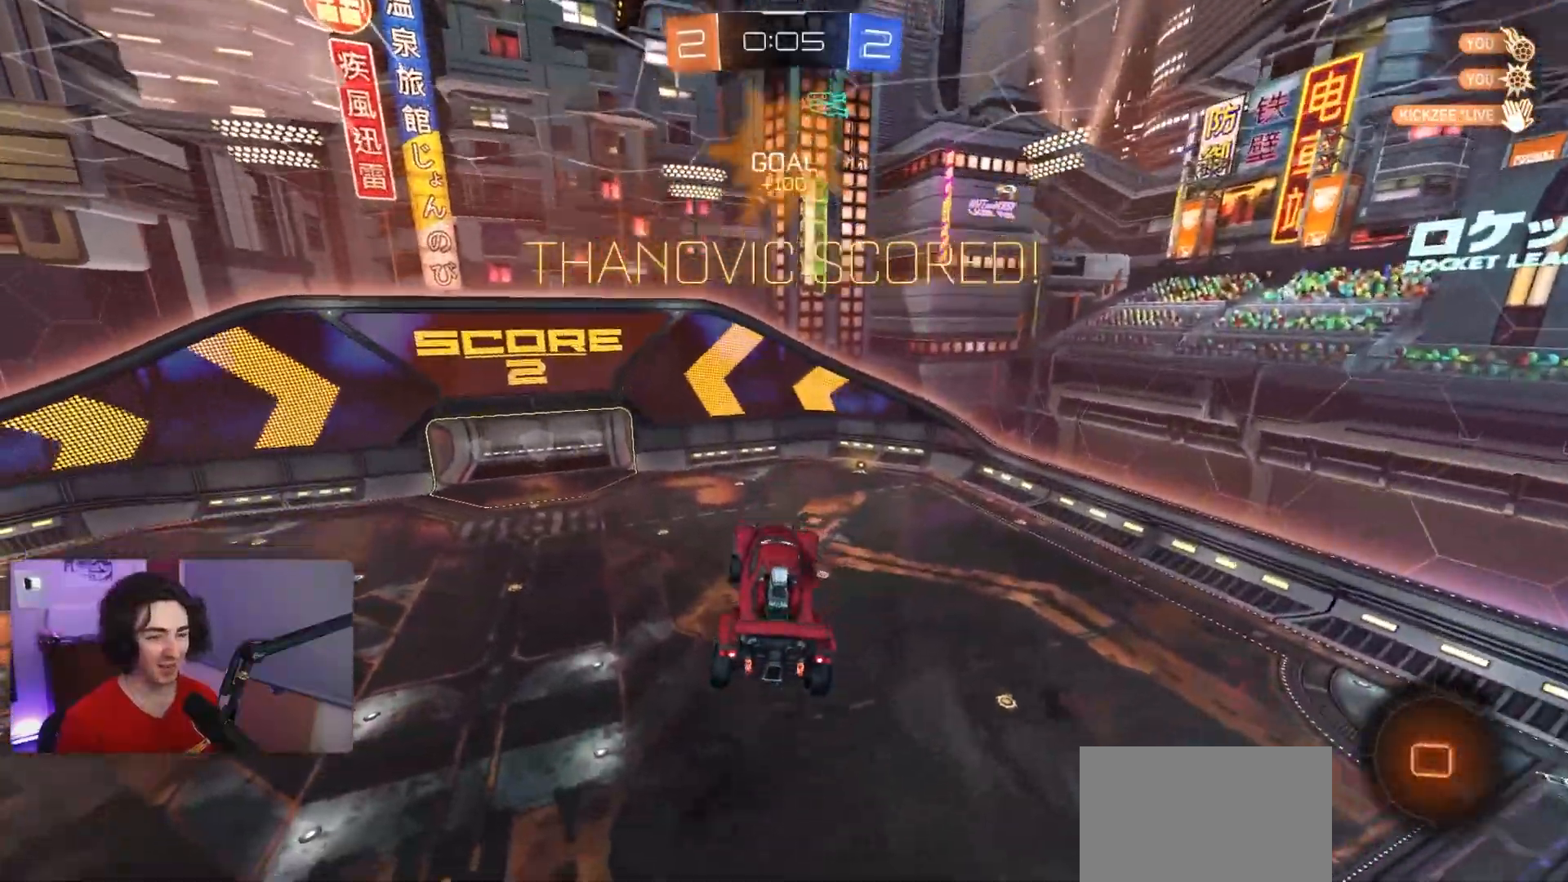
{"buttons": [], "left_stick": "center", "events": [[100, "L1", "up"]]}